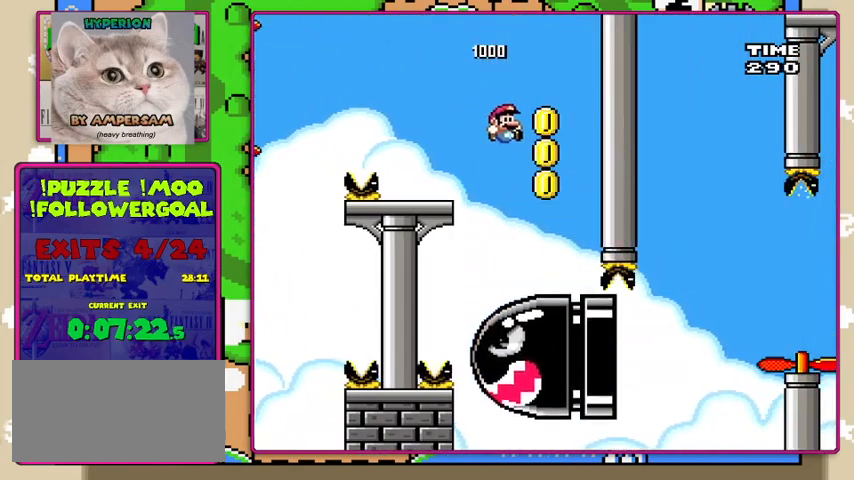
Gameplay with a controller (Nintendo layout); each line is a JSON object with the inputs held at the frame after it. "events" lists button and stick changes between this image and that frame as [ms after this image, input, new state], when the widget could be followed in between. Not read: DPAD_RIGHT L3 R3.
{"buttons": ["Y"], "events": []}
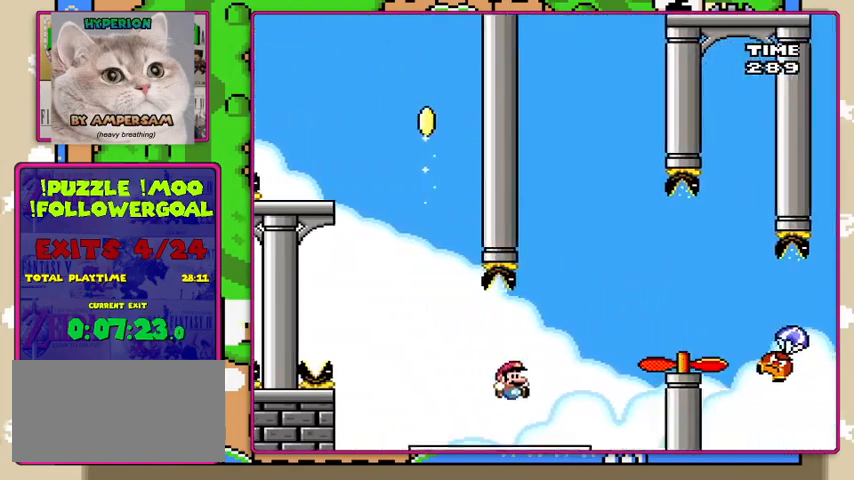
{"buttons": ["B", "Y"], "events": [[200, "B", "down"]]}
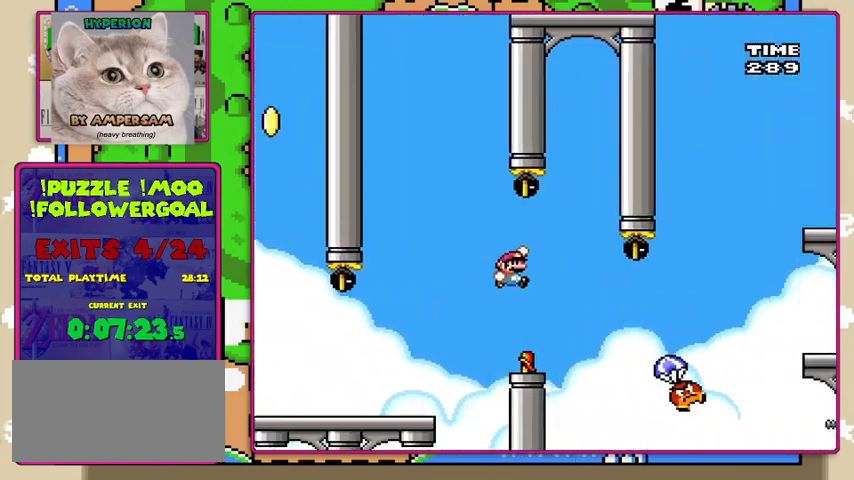
{"buttons": ["B", "Y"], "events": [[67, "B", "up"], [367, "B", "down"]]}
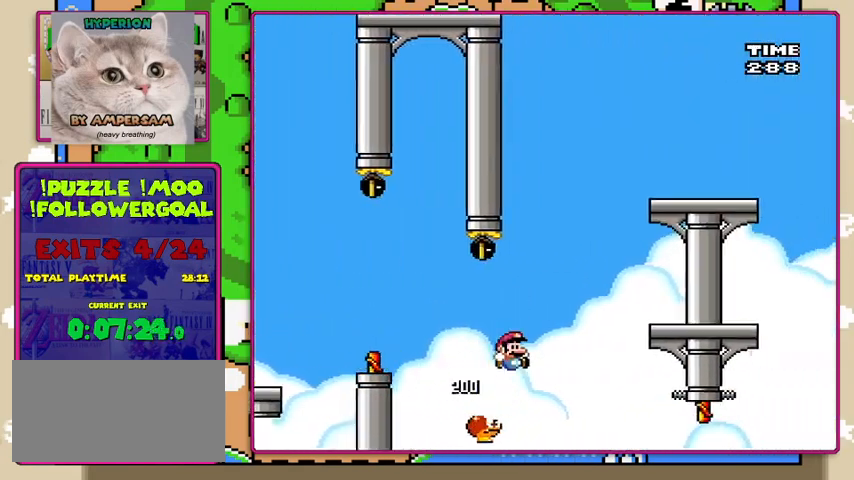
{"buttons": ["Y"], "events": [[333, "B", "up"]]}
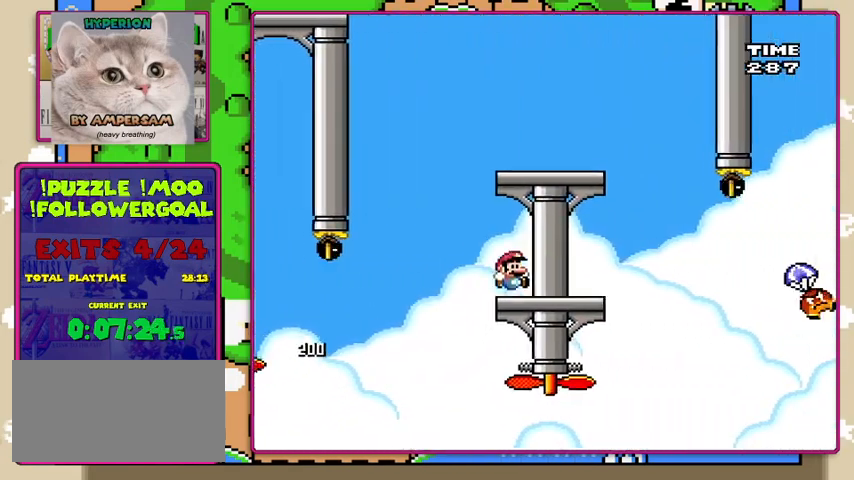
{"buttons": ["B", "Y"], "events": [[100, "B", "down"]]}
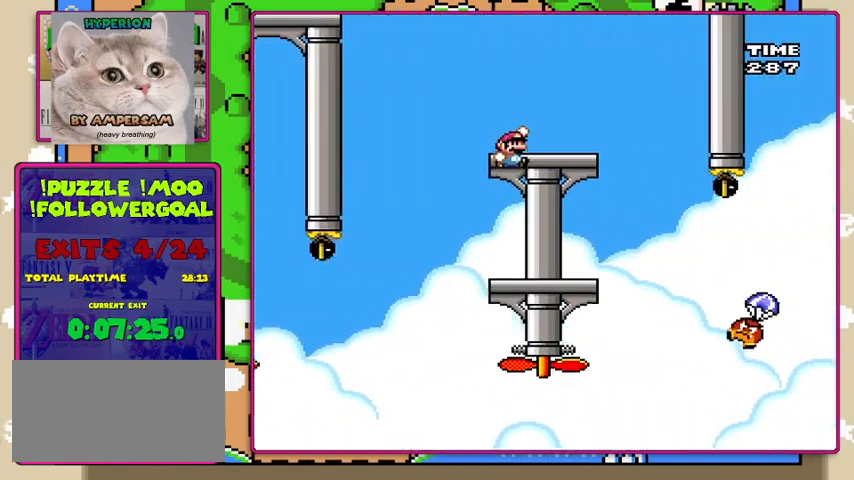
{"buttons": ["B", "Y"], "events": [[433, "B", "up"], [500, "B", "down"]]}
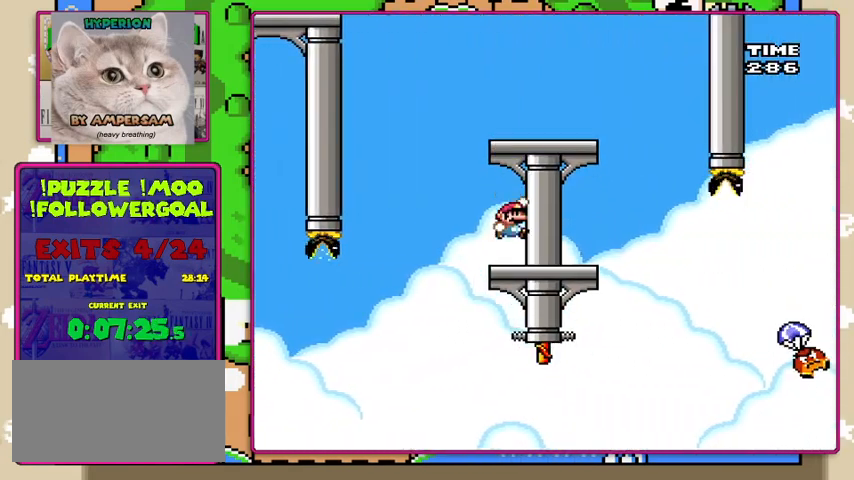
{"buttons": ["B", "Y"], "events": []}
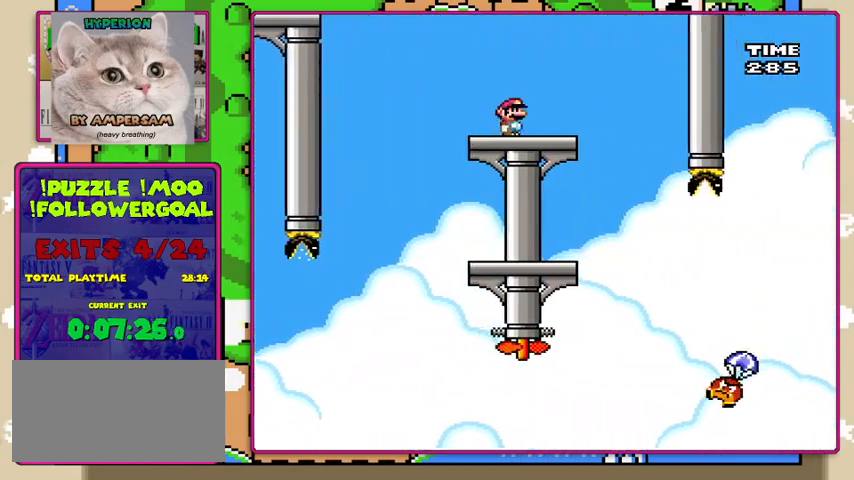
{"buttons": ["Y"], "events": [[67, "B", "up"]]}
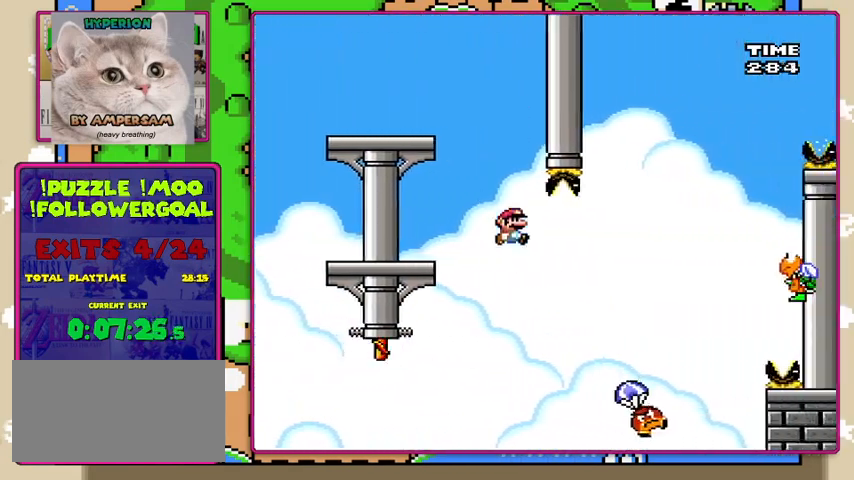
{"buttons": ["B", "Y", "DPAD_DOWN"], "events": [[133, "B", "down"], [400, "DPAD_LEFT", "down"], [500, "DPAD_DOWN", "down"], [500, "DPAD_LEFT", "up"]]}
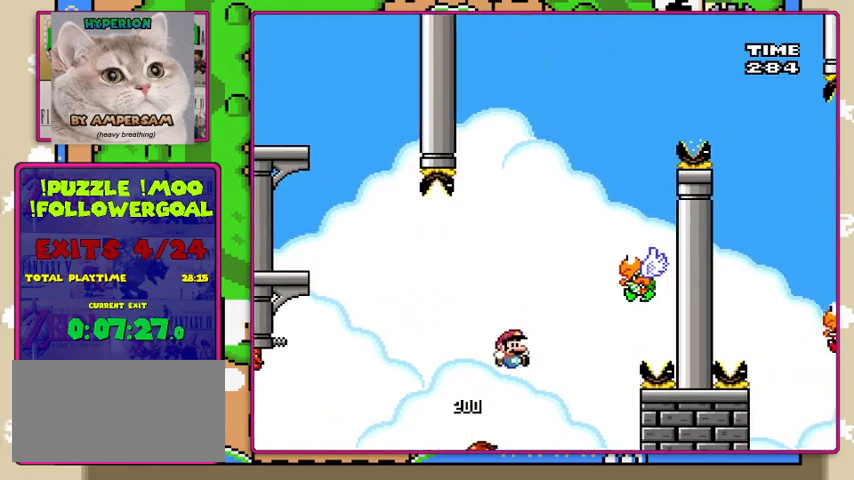
{"buttons": ["B", "Y", "DPAD_LEFT"], "events": [[33, "DPAD_DOWN", "up"], [500, "DPAD_LEFT", "down"]]}
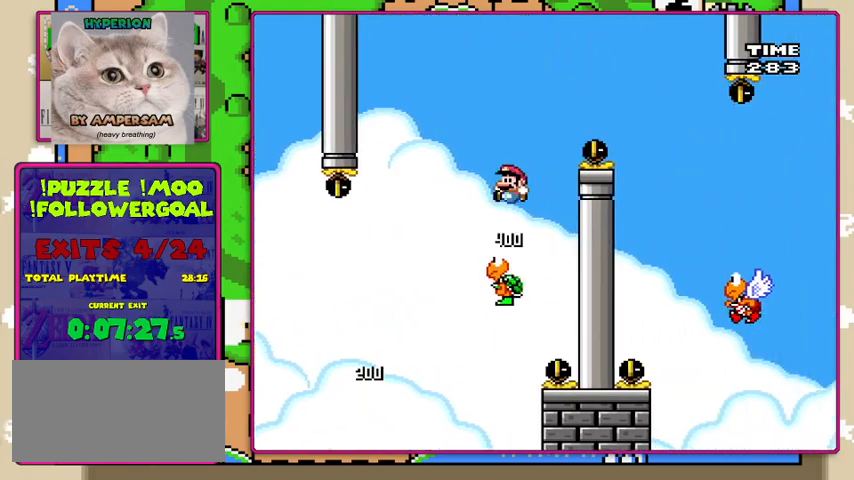
{"buttons": ["B", "Y"], "events": [[33, "DPAD_UP", "down"], [67, "DPAD_LEFT", "up"], [67, "DPAD_UP", "up"]]}
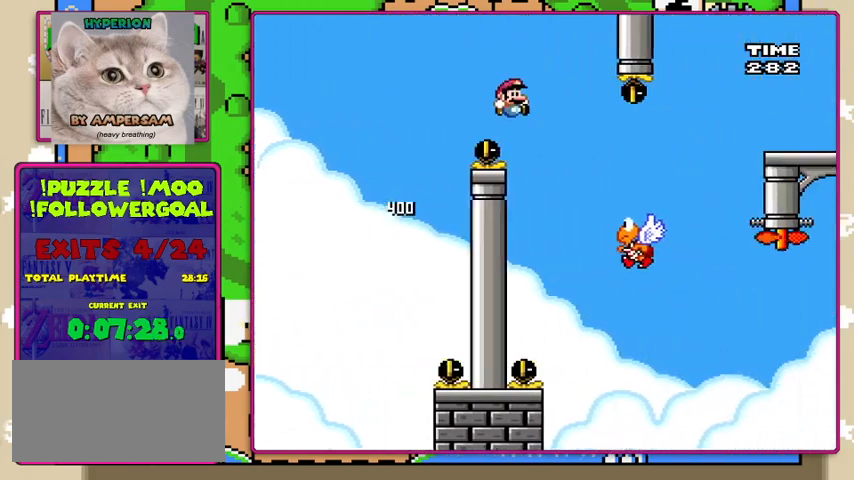
{"buttons": ["B", "Y"], "events": []}
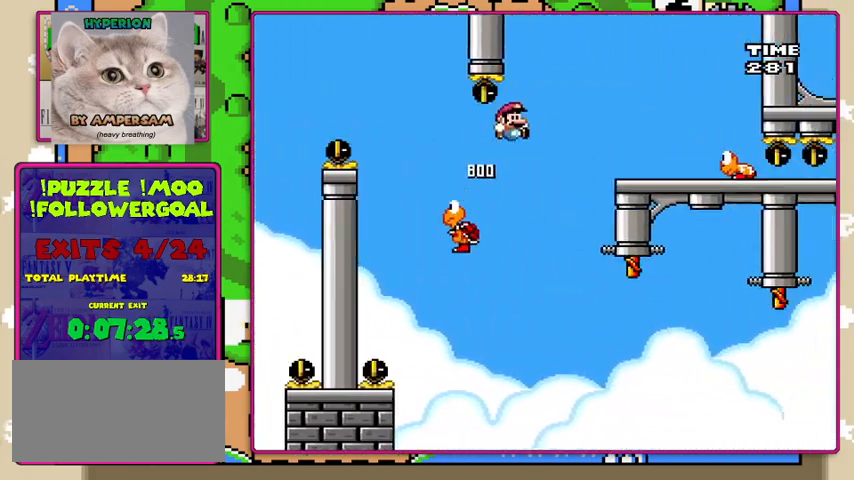
{"buttons": ["Y"], "events": [[367, "B", "up"]]}
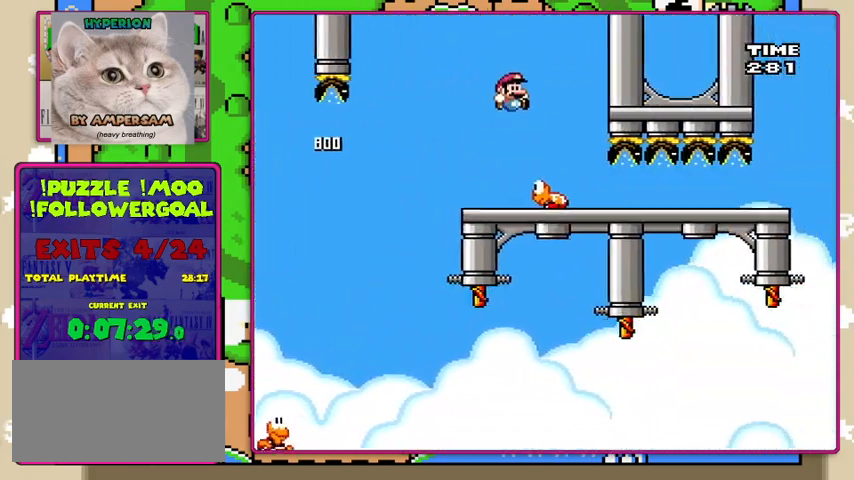
{"buttons": ["Y"], "events": [[67, "DPAD_LEFT", "down"], [167, "DPAD_LEFT", "up"]]}
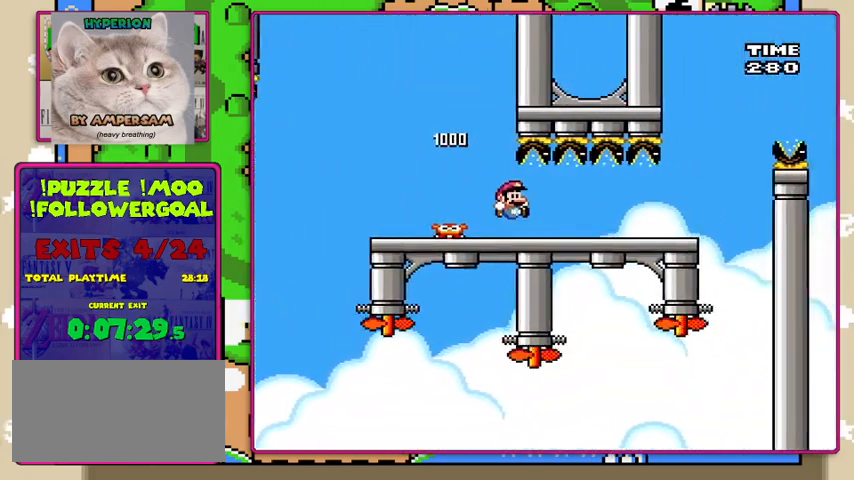
{"buttons": ["B", "Y"], "events": [[467, "B", "down"]]}
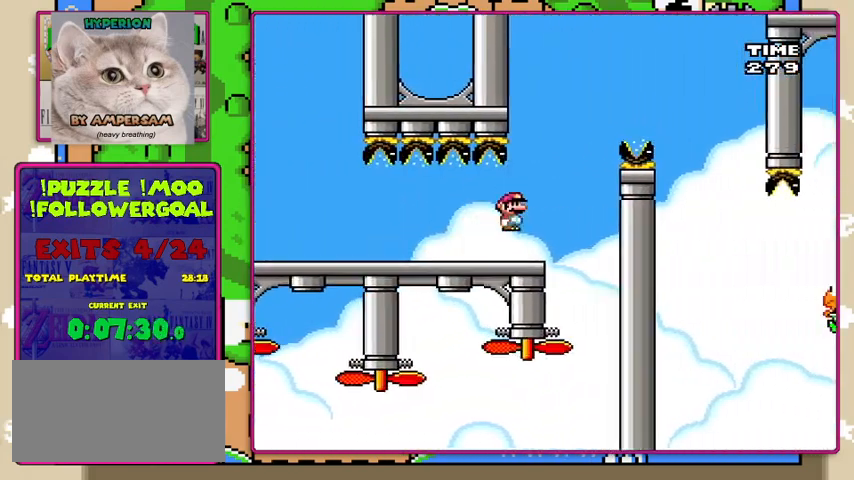
{"buttons": ["Y"], "events": [[400, "B", "up"]]}
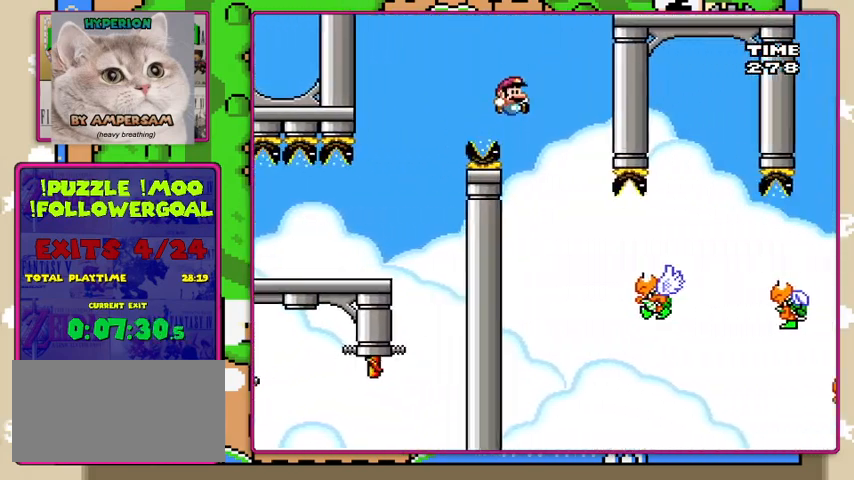
{"buttons": ["Y"], "events": []}
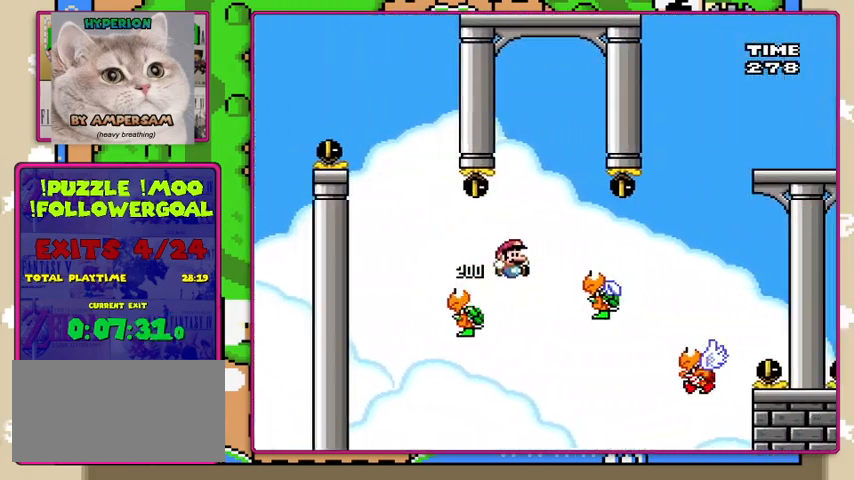
{"buttons": ["B", "Y"], "events": [[400, "B", "down"]]}
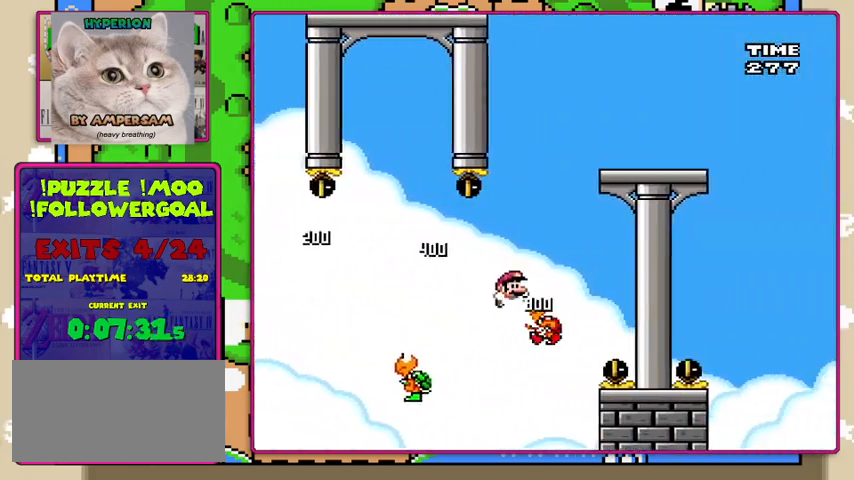
{"buttons": ["Y"], "events": [[400, "B", "up"]]}
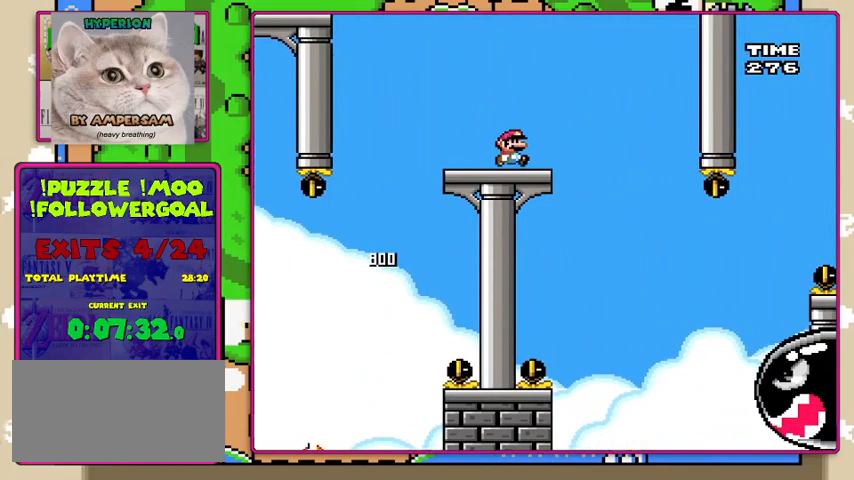
{"buttons": ["B", "Y"], "events": [[400, "B", "down"]]}
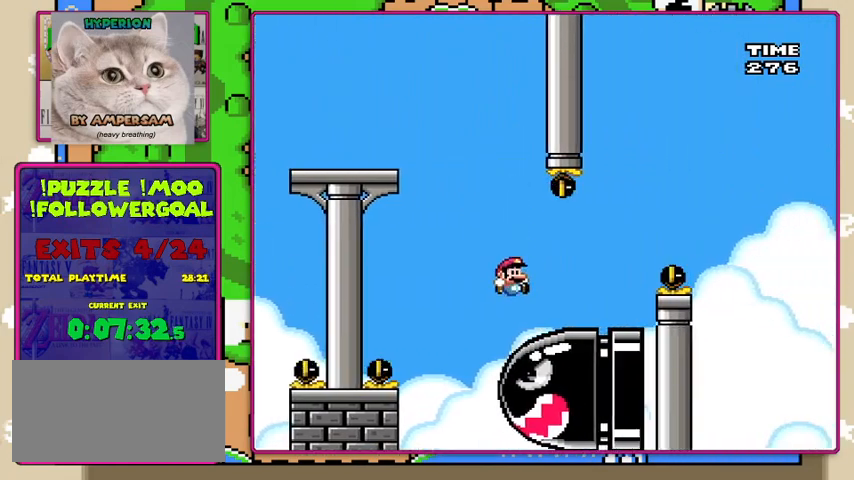
{"buttons": ["B", "Y"], "events": []}
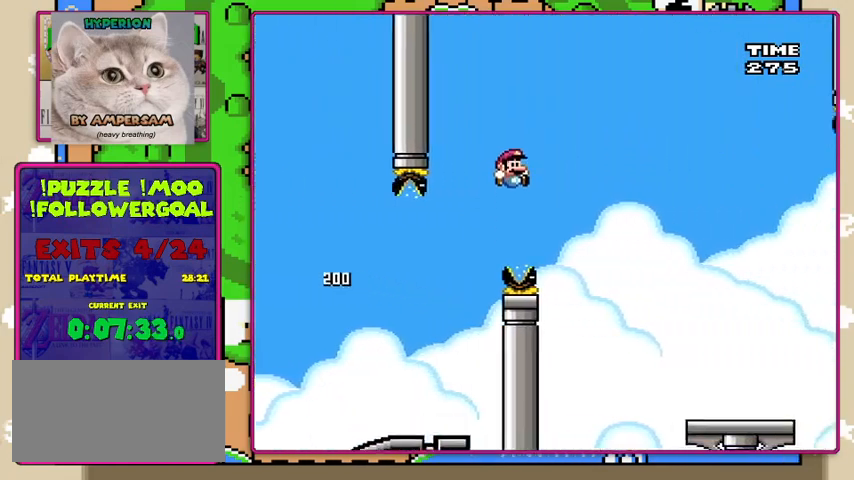
{"buttons": ["Y"], "events": [[500, "B", "up"]]}
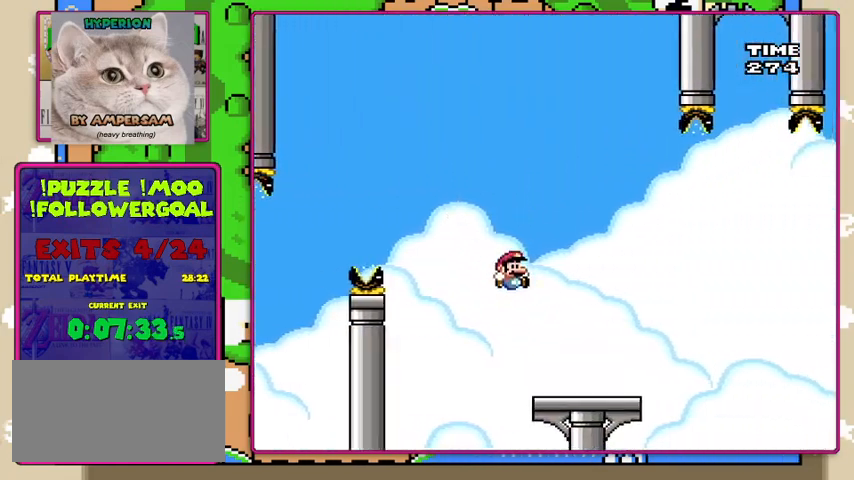
{"buttons": ["B", "Y"], "events": [[433, "B", "down"]]}